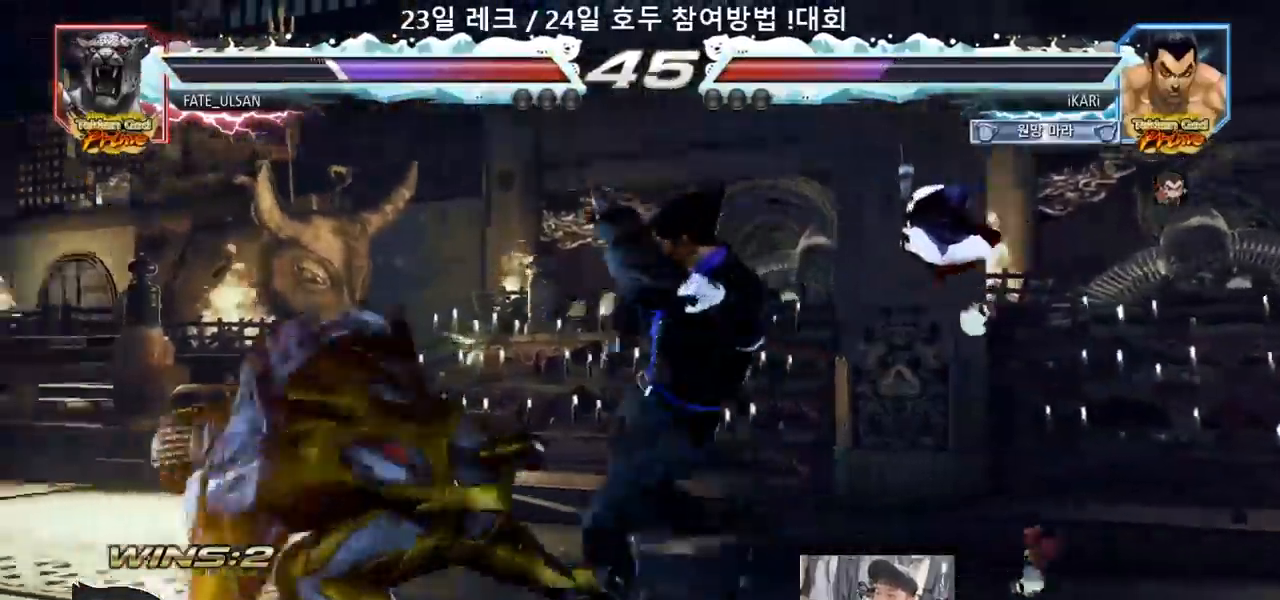
Gameplay with a controller (arcade stick); each line is a JSON object with the inputs held at the frame after it (dt_ms = milliseconds from this image to that frame). "events" lists button and stick changes between this image and that frame as [ms after this image, input, new state], when the widget could be followed in between. Not read: L3 R3.
{"dt_ms": 500, "buttons": [], "left_stick": "down-left"}
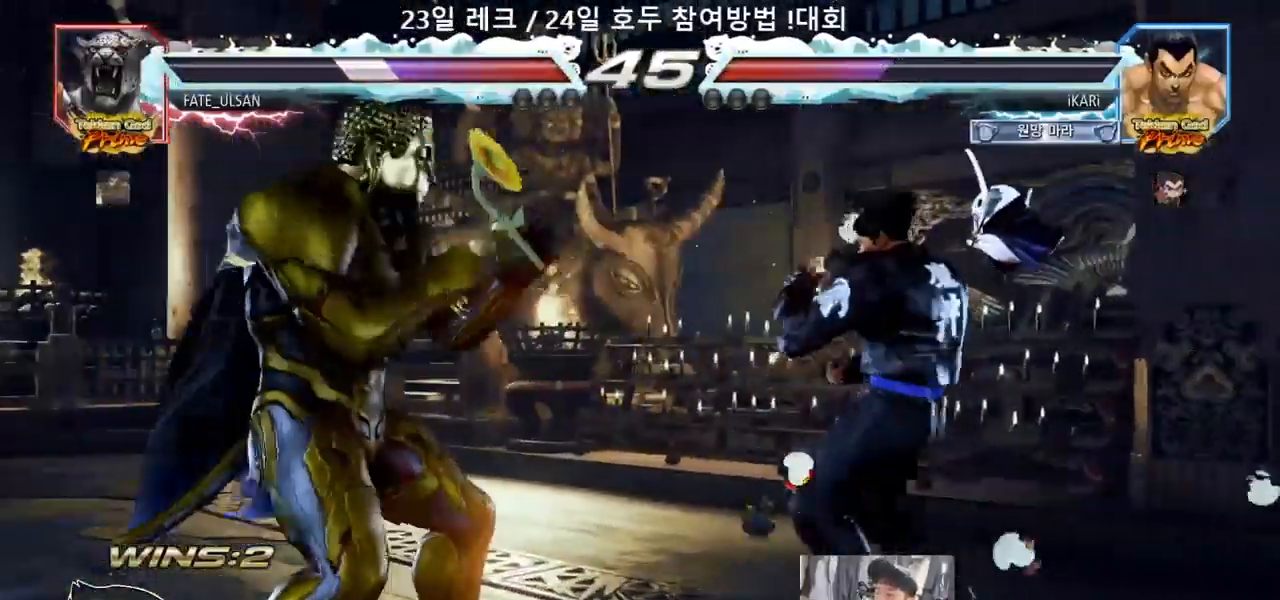
{"dt_ms": 1000, "buttons": [], "left_stick": "center"}
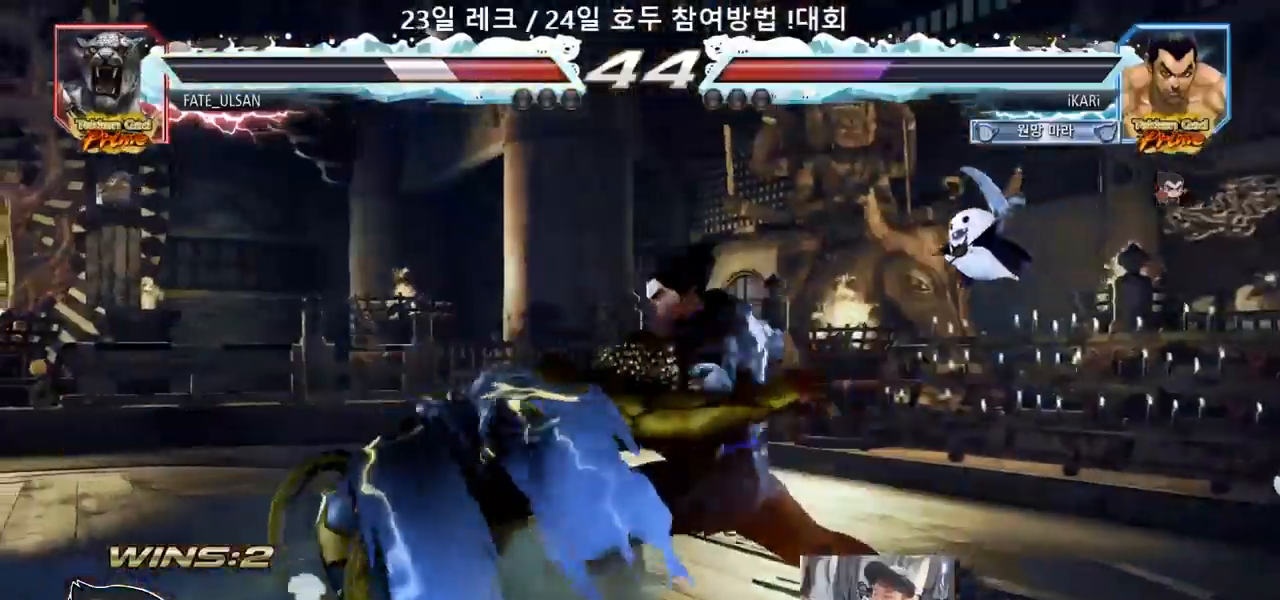
{"dt_ms": 500, "buttons": [], "left_stick": "center", "events": [[450, "left_stick", "left"], [500, "left_stick", "center"]]}
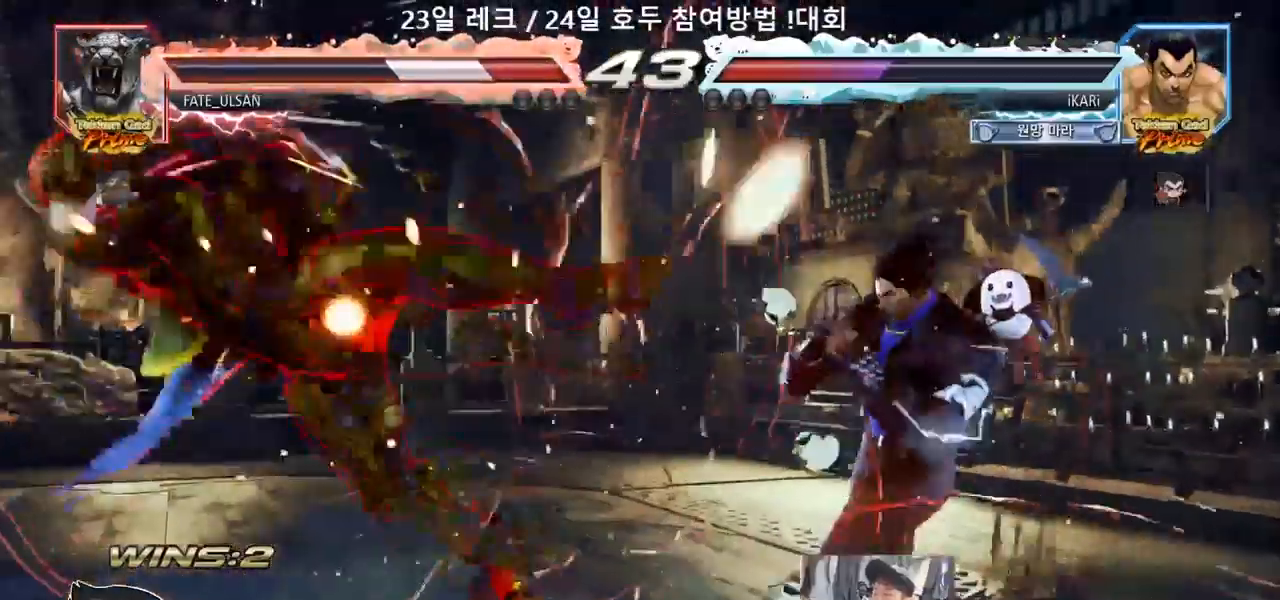
{"dt_ms": 500, "buttons": [], "left_stick": "down-left", "events": [[133, "left_stick", "left"], [183, "left_stick", "center"], [250, "left_stick", "left"], [417, "left_stick", "down-left"], [433, "CROSS", "down"], [483, "CROSS", "up"]]}
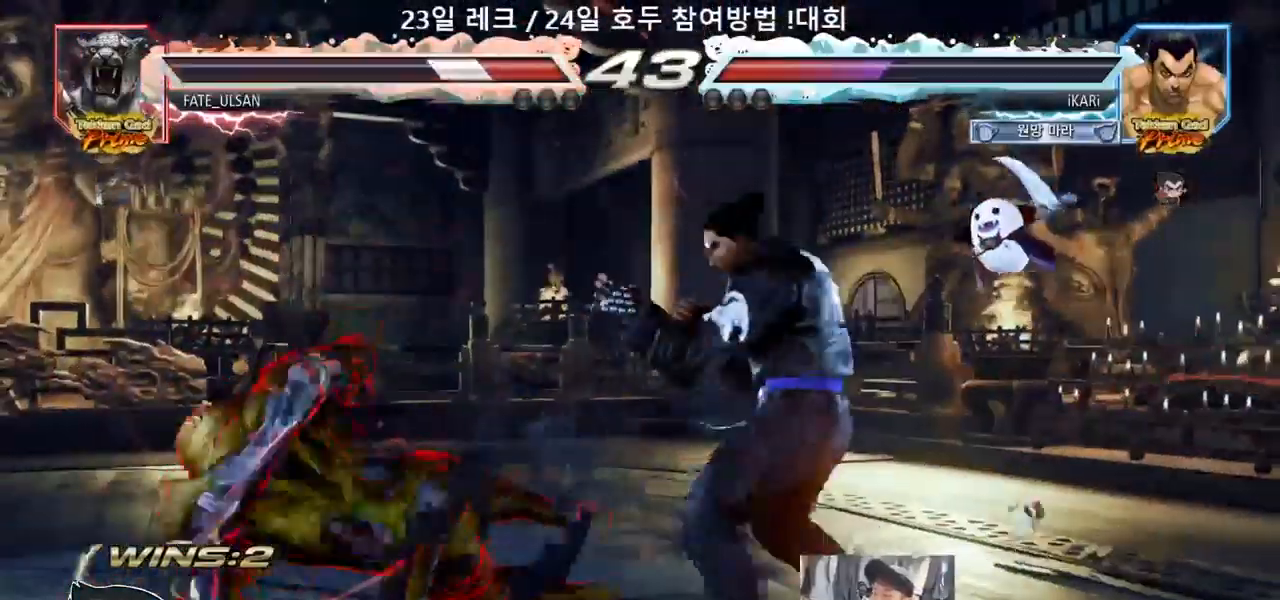
{"dt_ms": 500, "buttons": [], "left_stick": "center", "events": [[467, "left_stick", "center"]]}
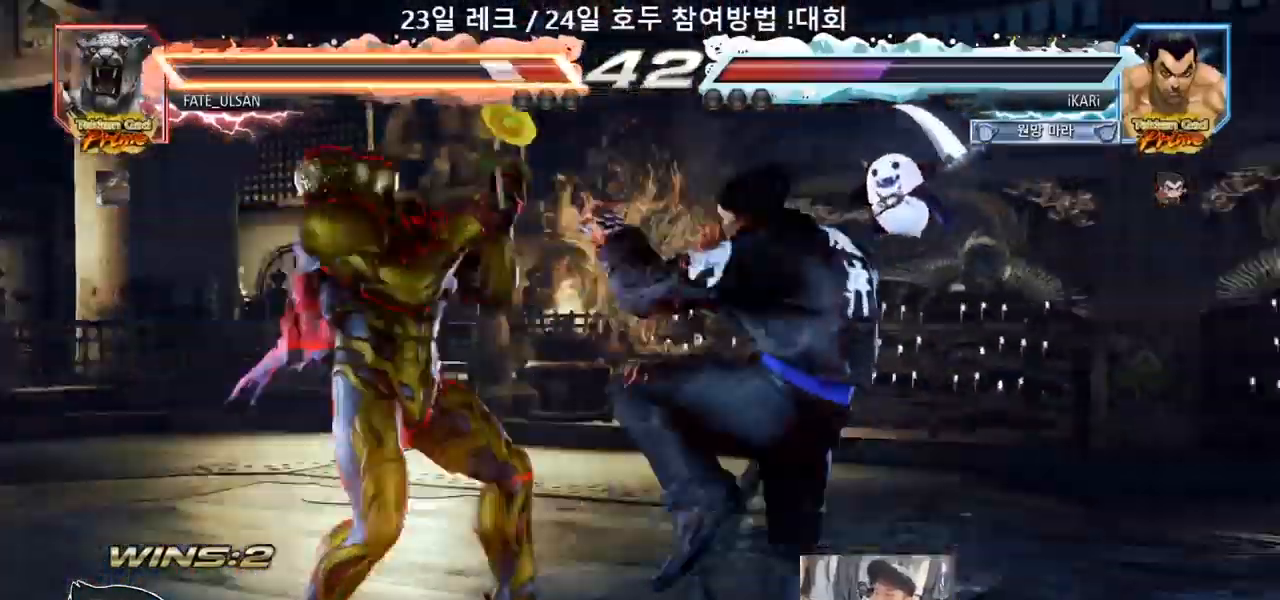
{"dt_ms": 500, "buttons": [], "left_stick": "left"}
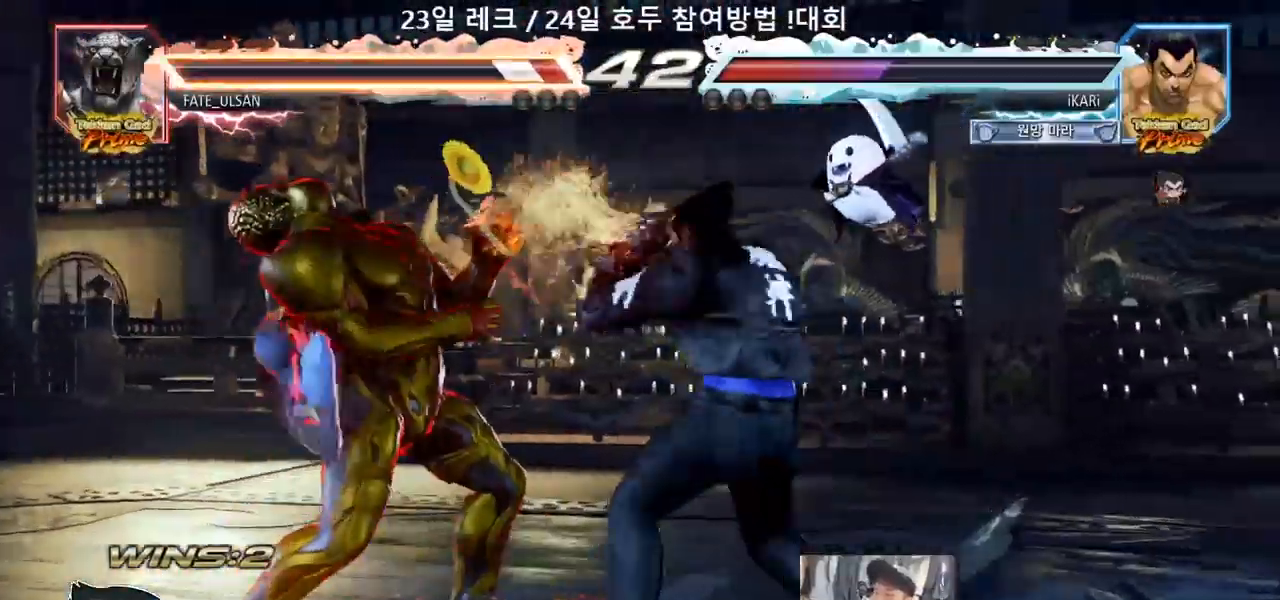
{"dt_ms": 500, "buttons": [], "left_stick": "center"}
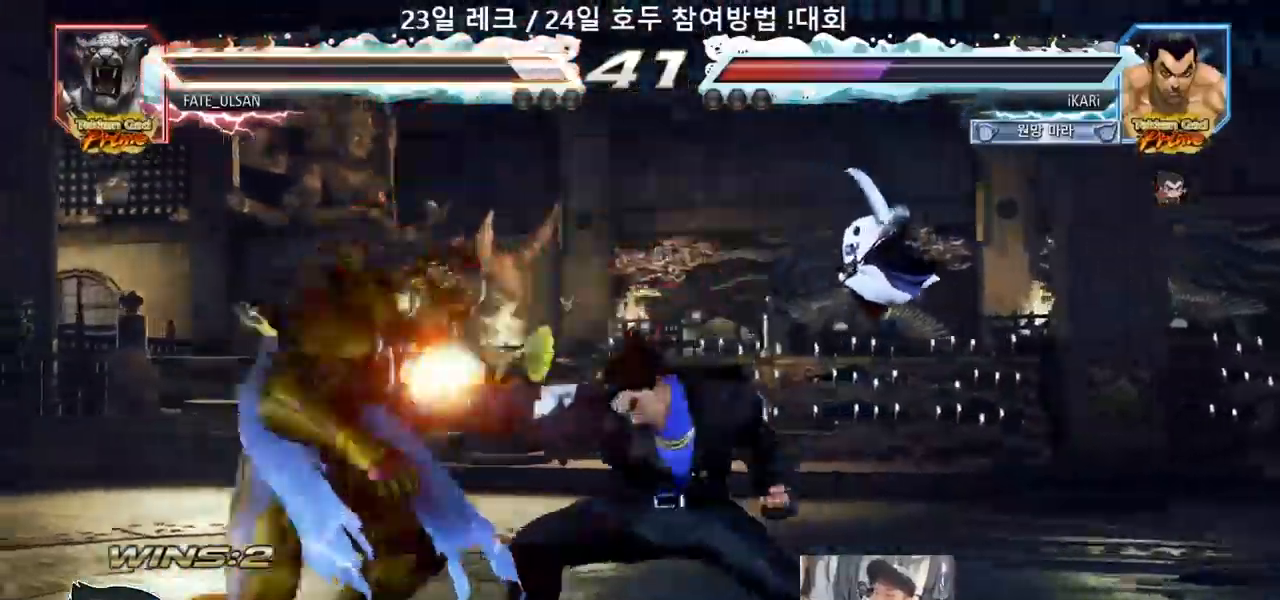
{"dt_ms": 500, "buttons": [], "left_stick": "center", "events": []}
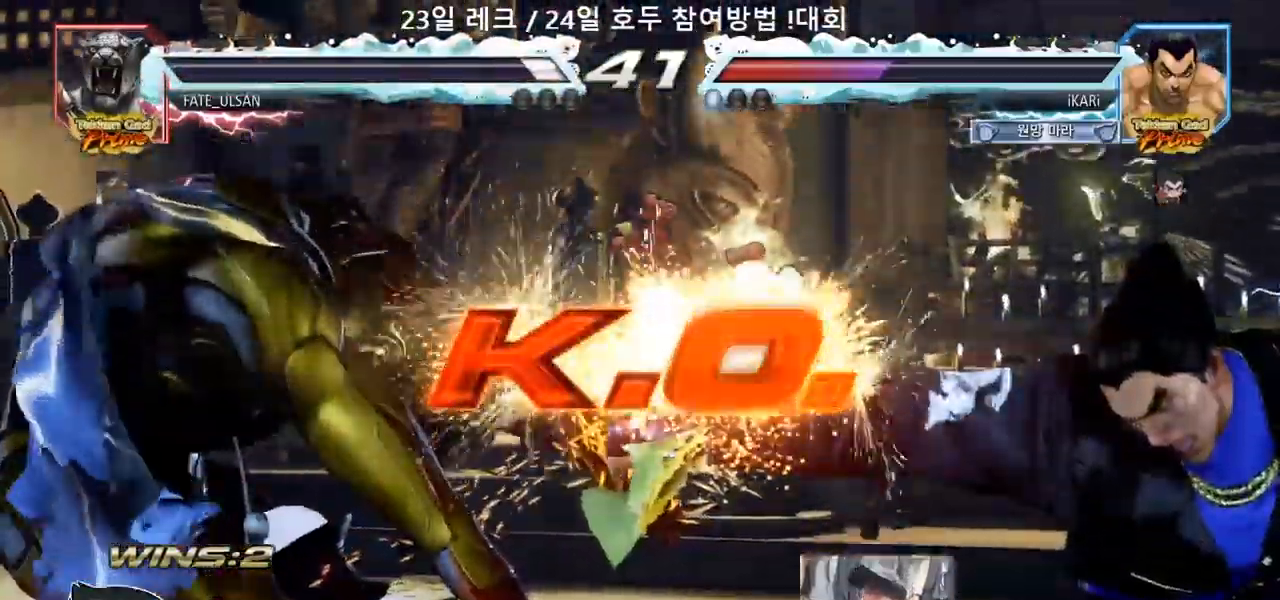
{"dt_ms": 500, "buttons": [], "left_stick": "center", "events": []}
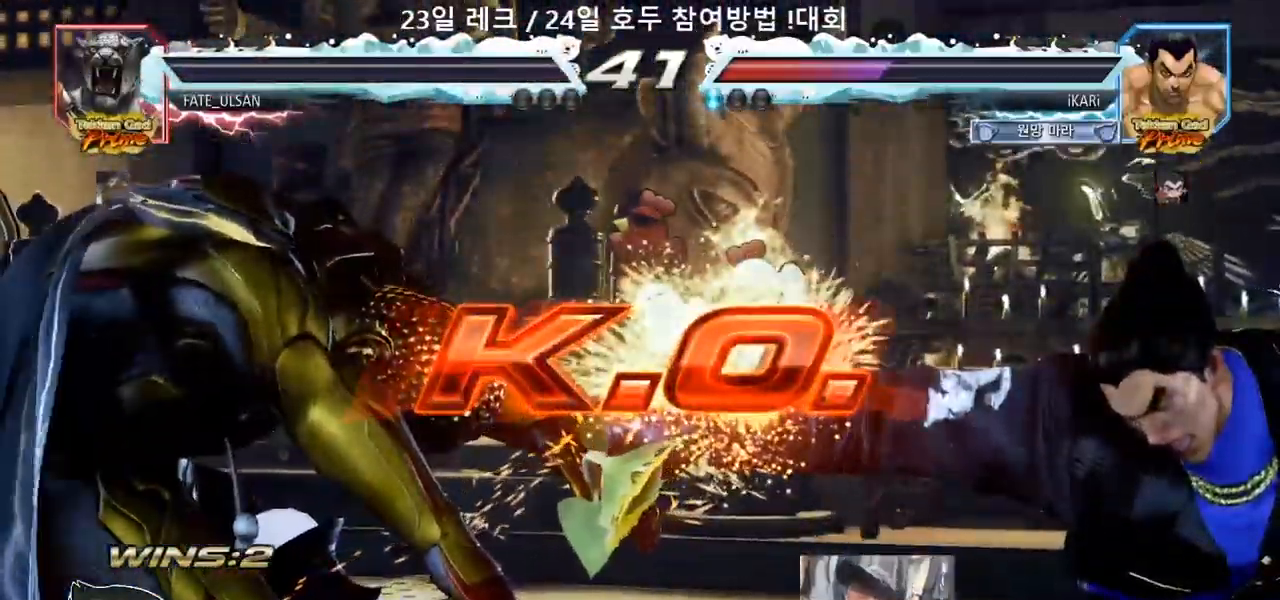
{"dt_ms": 500, "buttons": [], "left_stick": "center"}
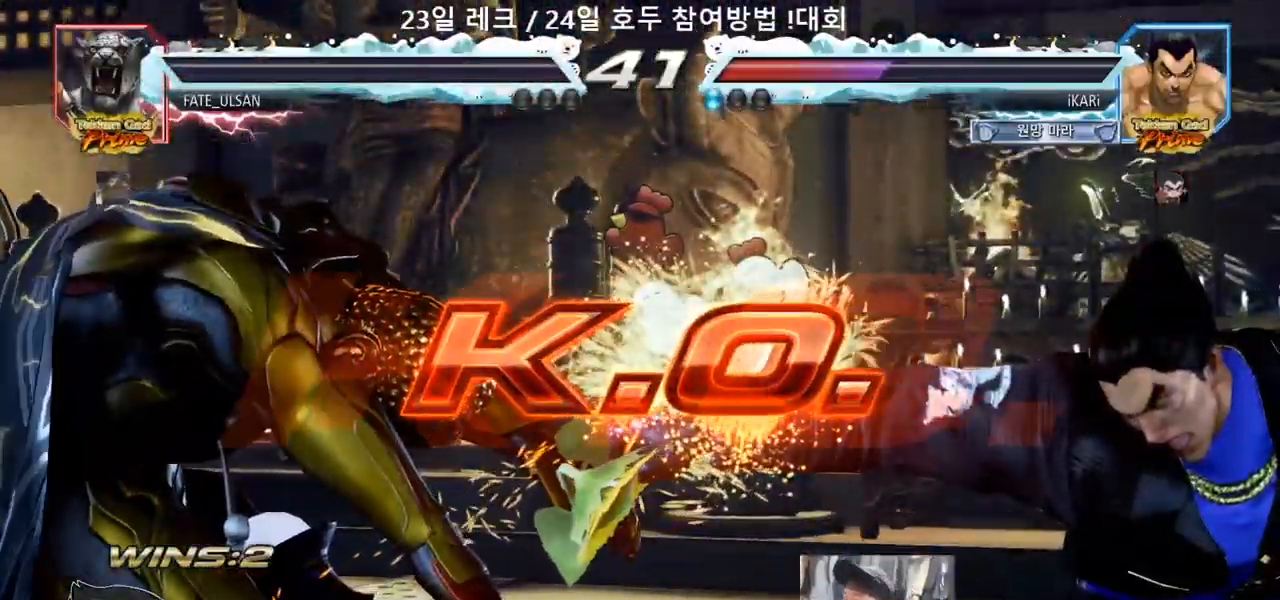
{"dt_ms": 500, "buttons": [], "left_stick": "center", "events": []}
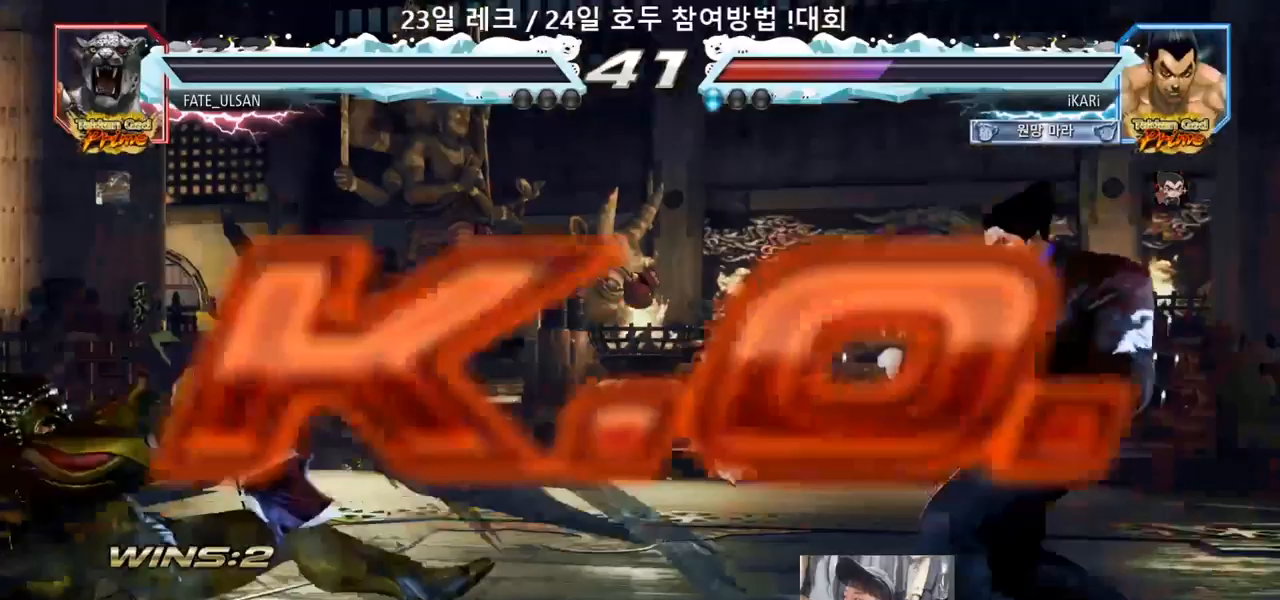
{"dt_ms": 500, "buttons": [], "left_stick": "center", "events": []}
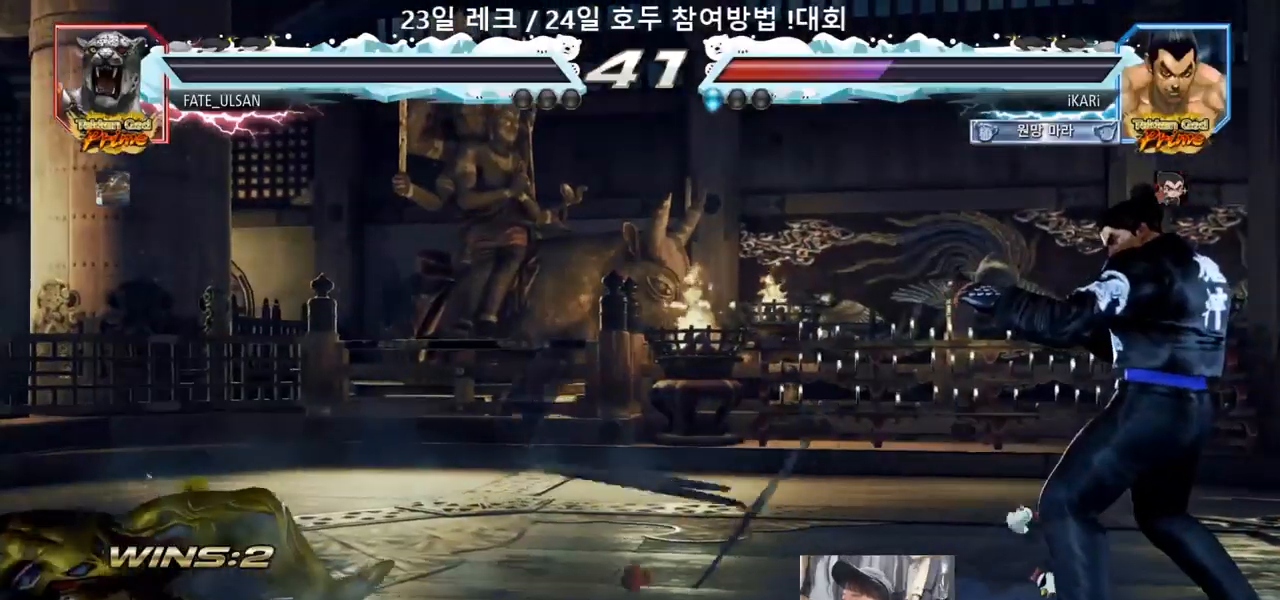
{"dt_ms": 500, "buttons": [], "left_stick": "center", "events": []}
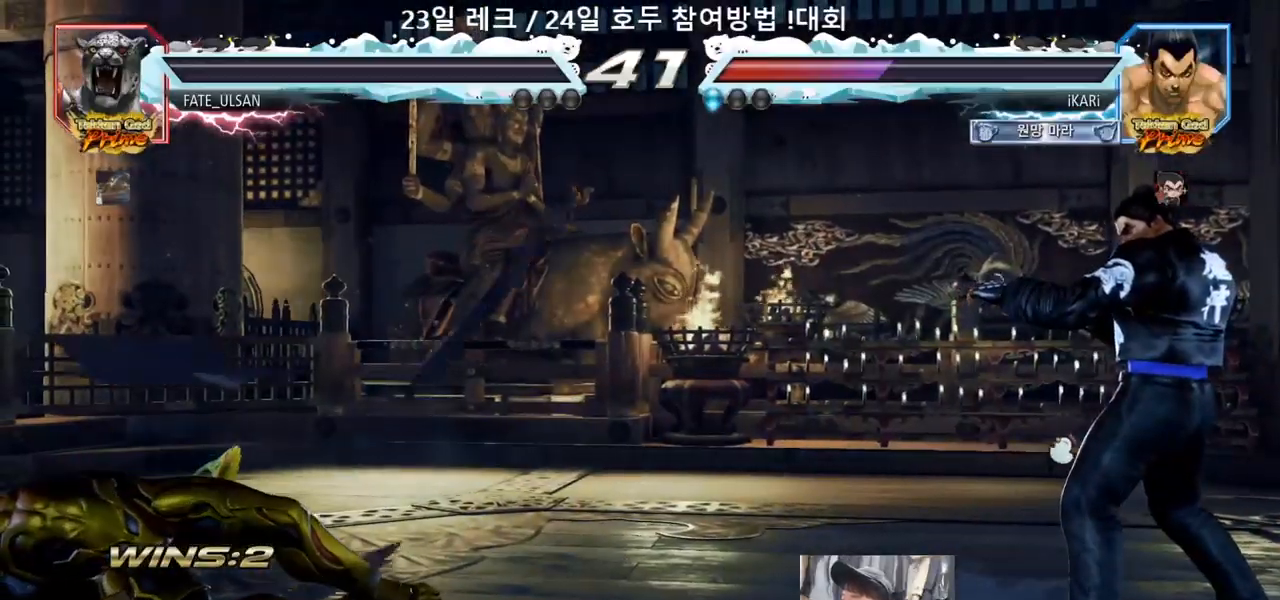
{"dt_ms": 500, "buttons": [], "left_stick": "center"}
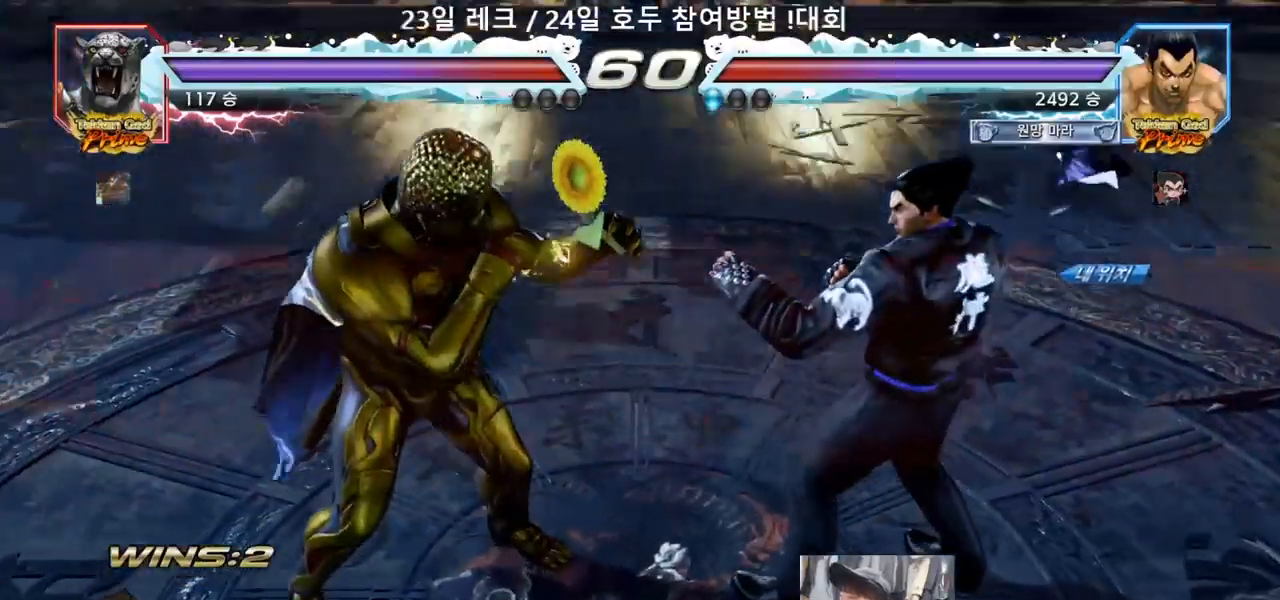
{"dt_ms": 500, "buttons": [], "left_stick": "center", "events": []}
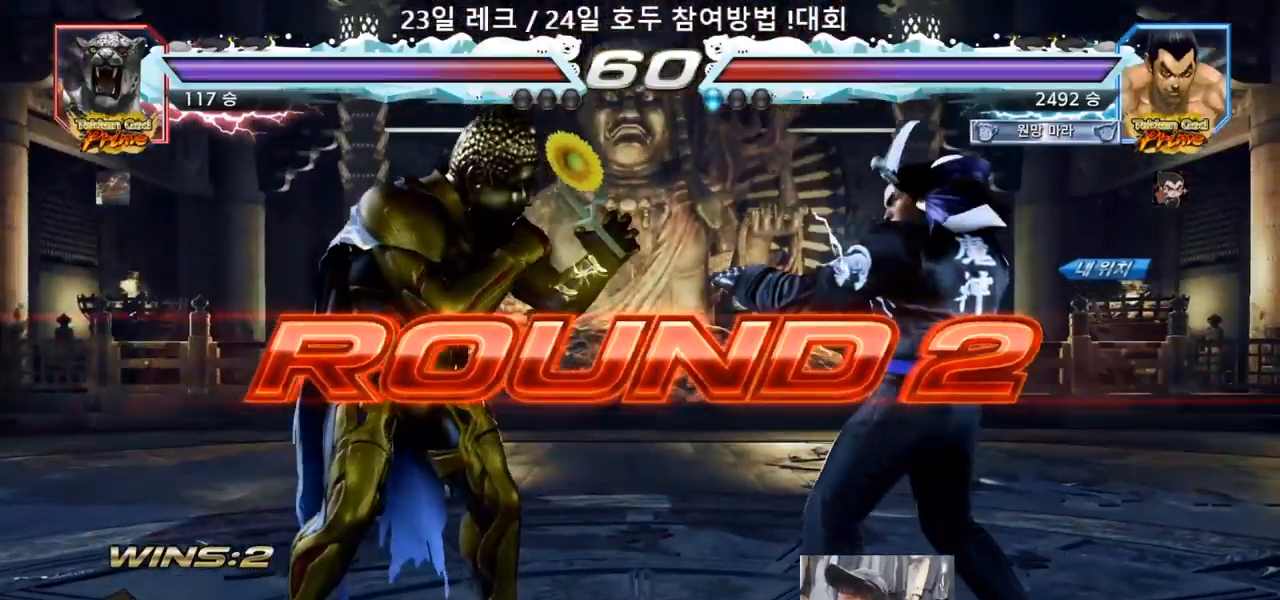
{"dt_ms": 500, "buttons": [], "left_stick": "center", "events": []}
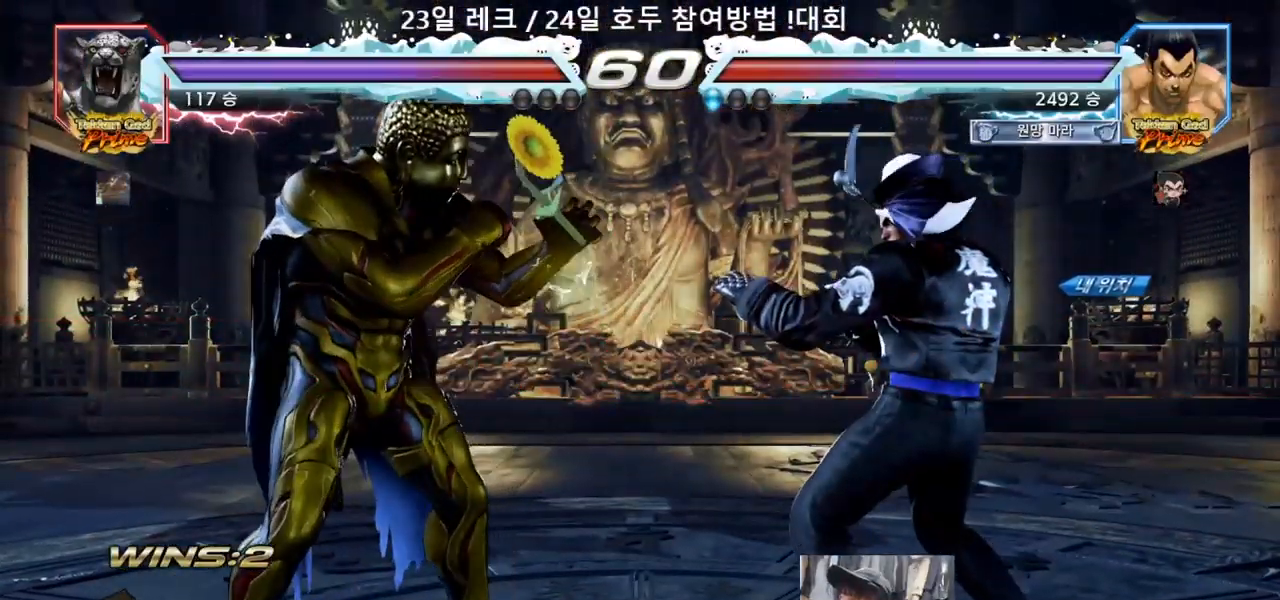
{"dt_ms": 500, "buttons": [], "left_stick": "center", "events": []}
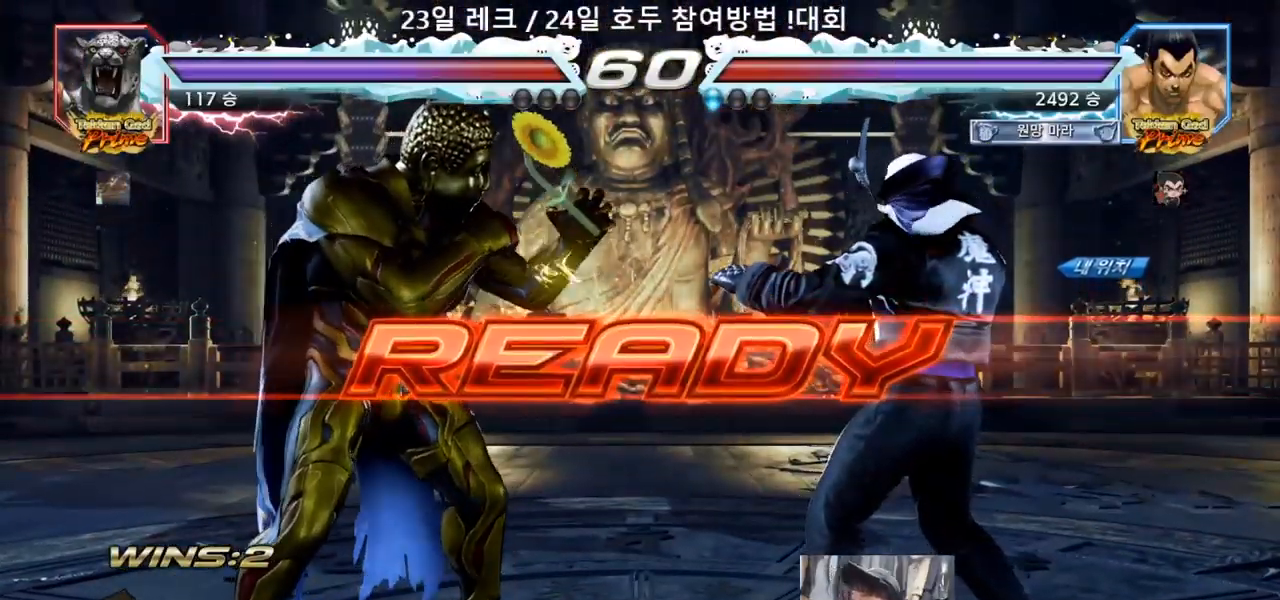
{"dt_ms": 500, "buttons": [], "left_stick": "center", "events": [[367, "SQUARE", "down"], [367, "TRIANGLE", "down"], [450, "SQUARE", "up"], [483, "TRIANGLE", "up"]]}
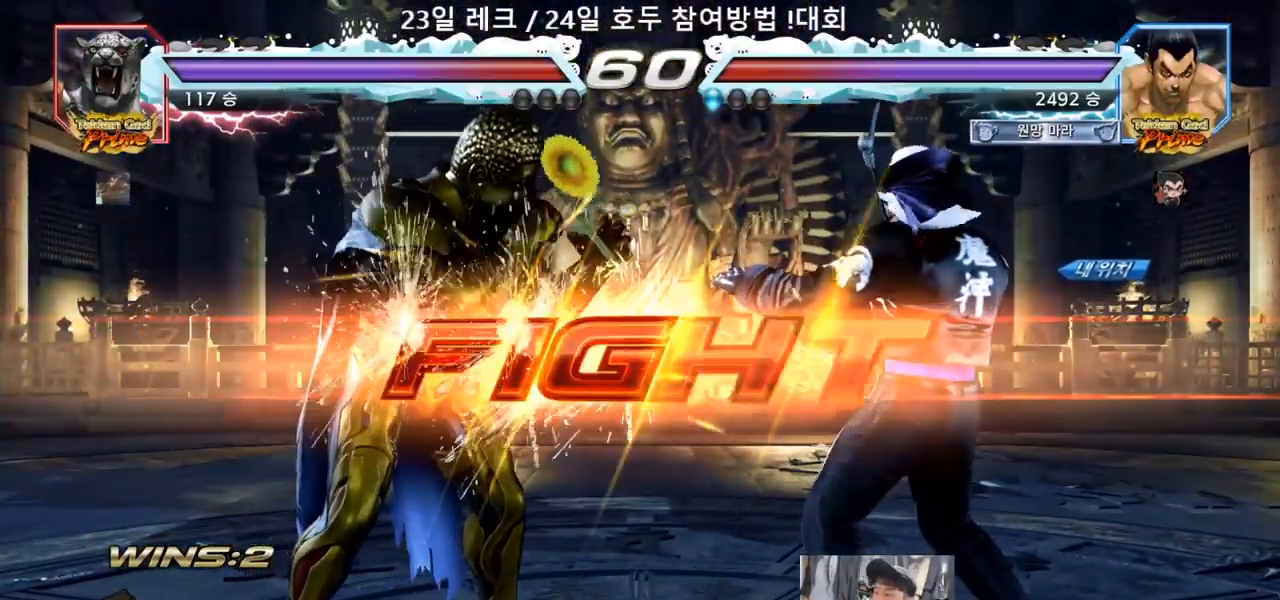
{"dt_ms": 500, "buttons": [], "left_stick": "center", "events": [[17, "SQUARE", "down"], [17, "TRIANGLE", "down"], [117, "SQUARE", "up"], [200, "TRIANGLE", "up"], [400, "left_stick", "right"], [467, "left_stick", "center"]]}
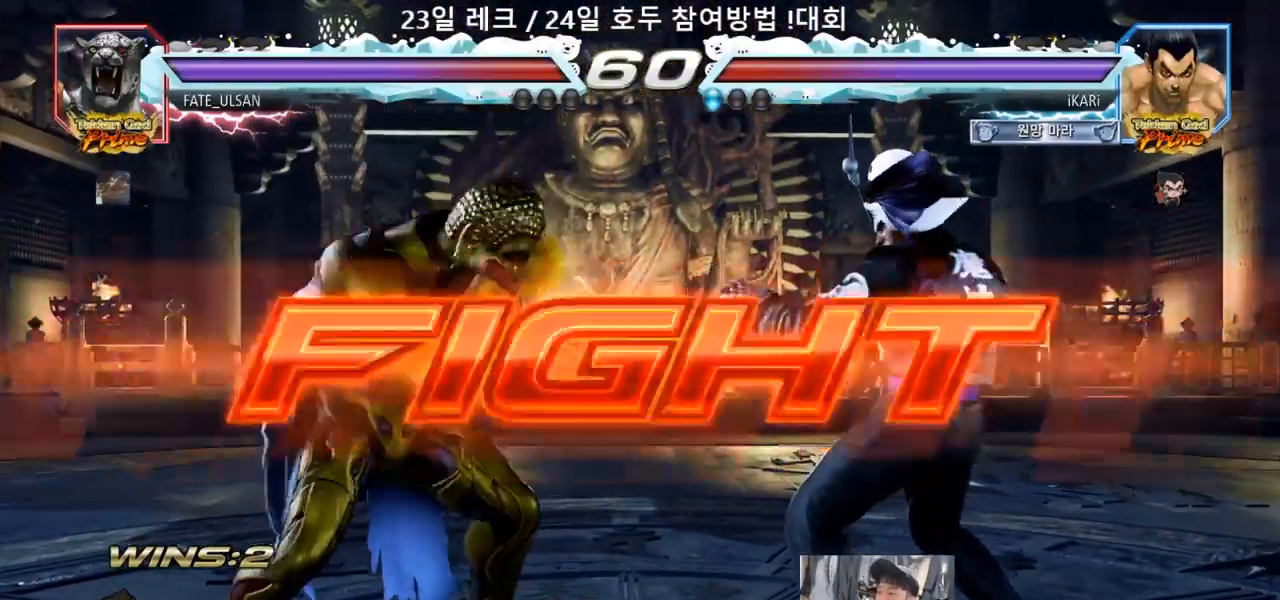
{"dt_ms": 500, "buttons": [], "left_stick": "right"}
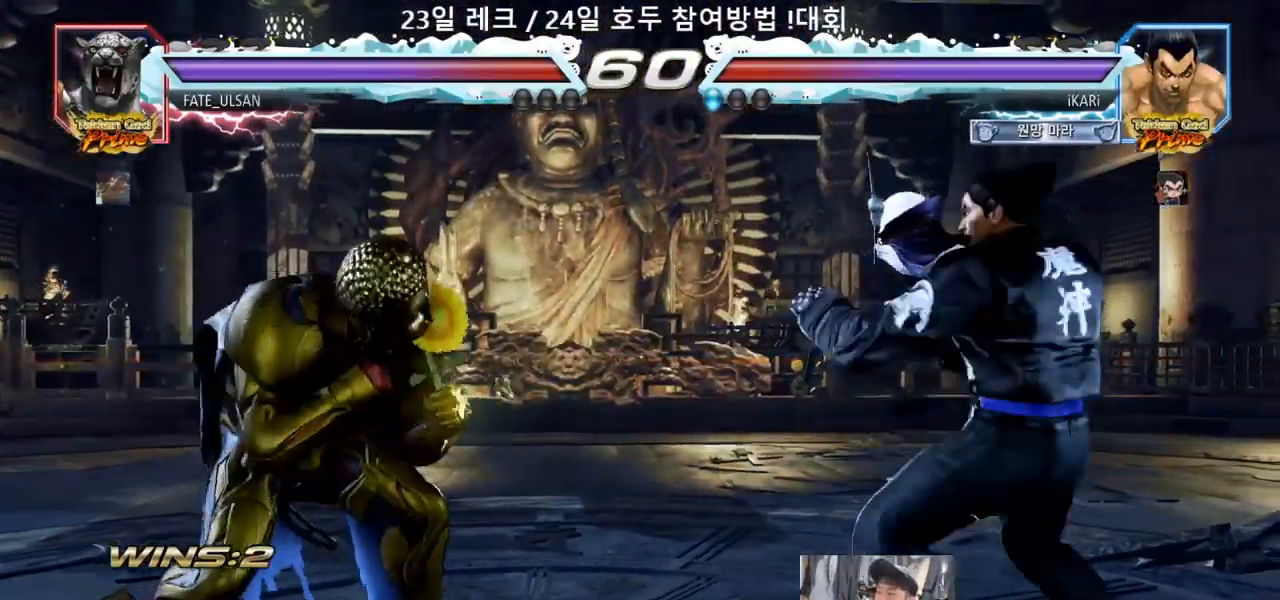
{"dt_ms": 500, "buttons": [], "left_stick": "center", "events": [[67, "left_stick", "center"], [117, "left_stick", "down"], [167, "left_stick", "center"], [350, "left_stick", "right"], [400, "left_stick", "center"]]}
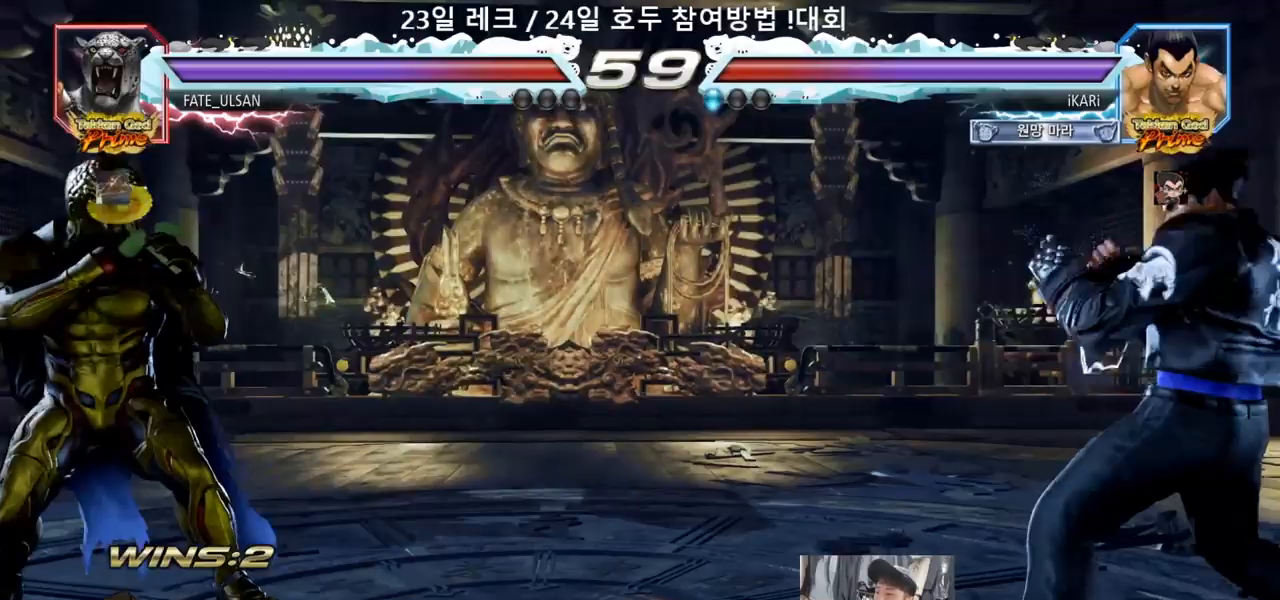
{"dt_ms": 500, "buttons": [], "left_stick": "center", "events": [[267, "left_stick", "right"], [317, "left_stick", "center"], [383, "left_stick", "down"], [433, "left_stick", "center"]]}
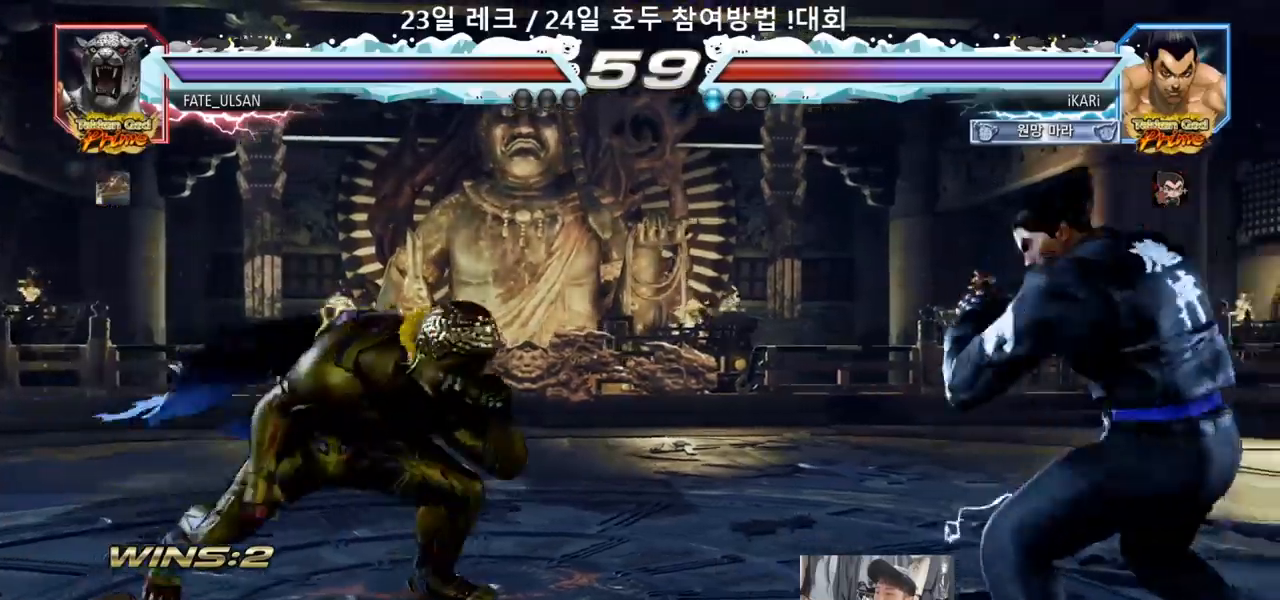
{"dt_ms": 500, "buttons": [], "left_stick": "left", "events": [[17, "left_stick", "right"], [67, "left_stick", "center"], [250, "left_stick", "left"]]}
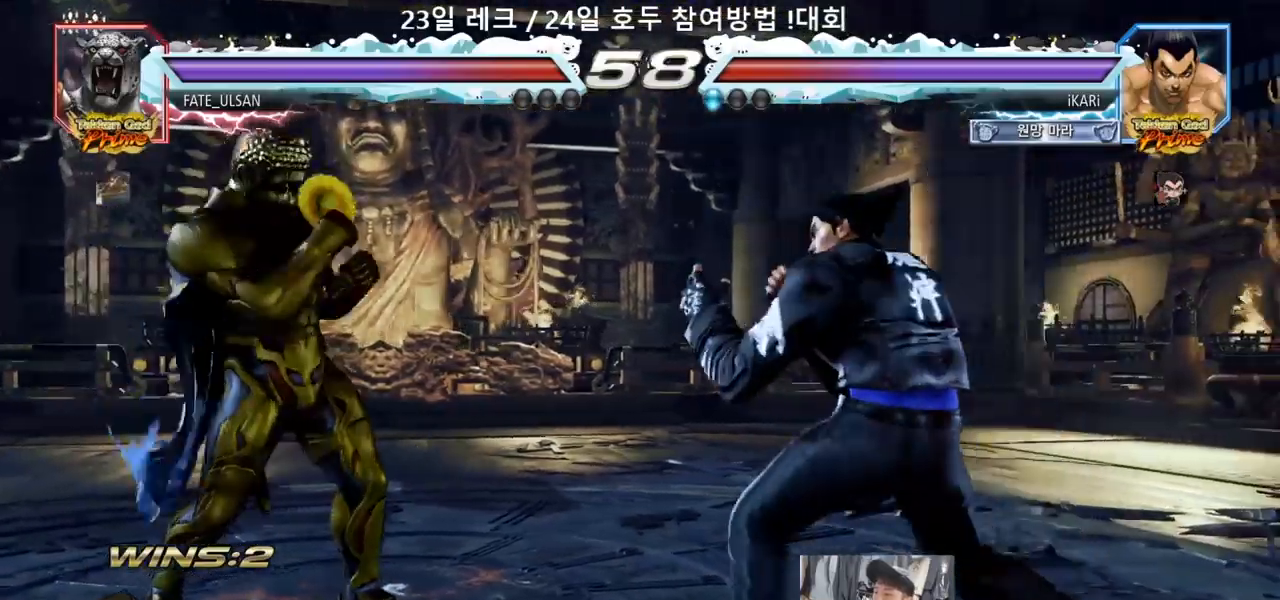
{"dt_ms": 500, "buttons": [], "left_stick": "left", "events": [[33, "left_stick", "center"], [83, "left_stick", "right"], [150, "left_stick", "center"], [217, "left_stick", "right"], [283, "left_stick", "center"], [450, "left_stick", "left"]]}
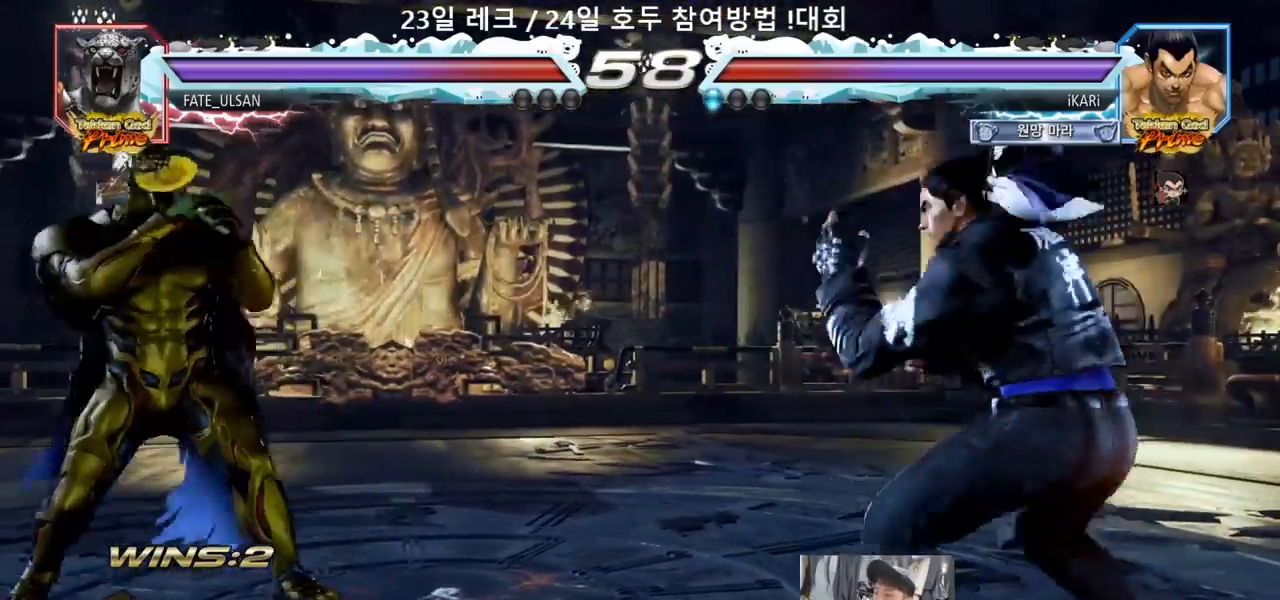
{"dt_ms": 500, "buttons": [], "left_stick": "center"}
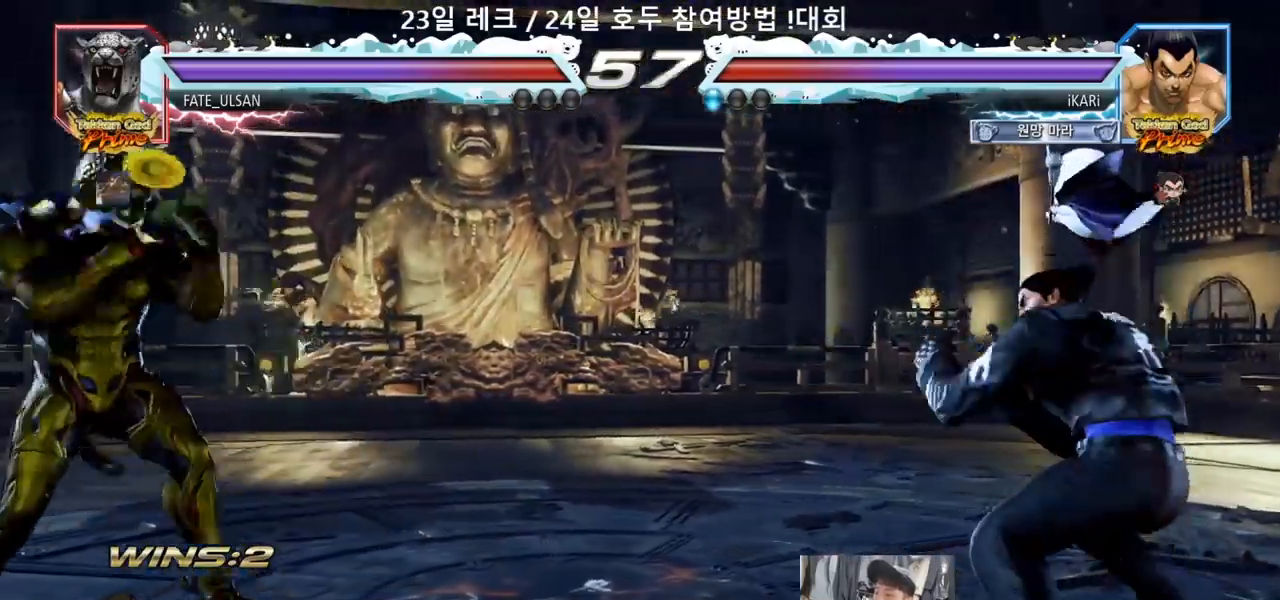
{"dt_ms": 500, "buttons": [], "left_stick": "right", "events": [[67, "left_stick", "right"], [200, "left_stick", "center"], [300, "left_stick", "up"], [383, "left_stick", "center"], [500, "left_stick", "right"]]}
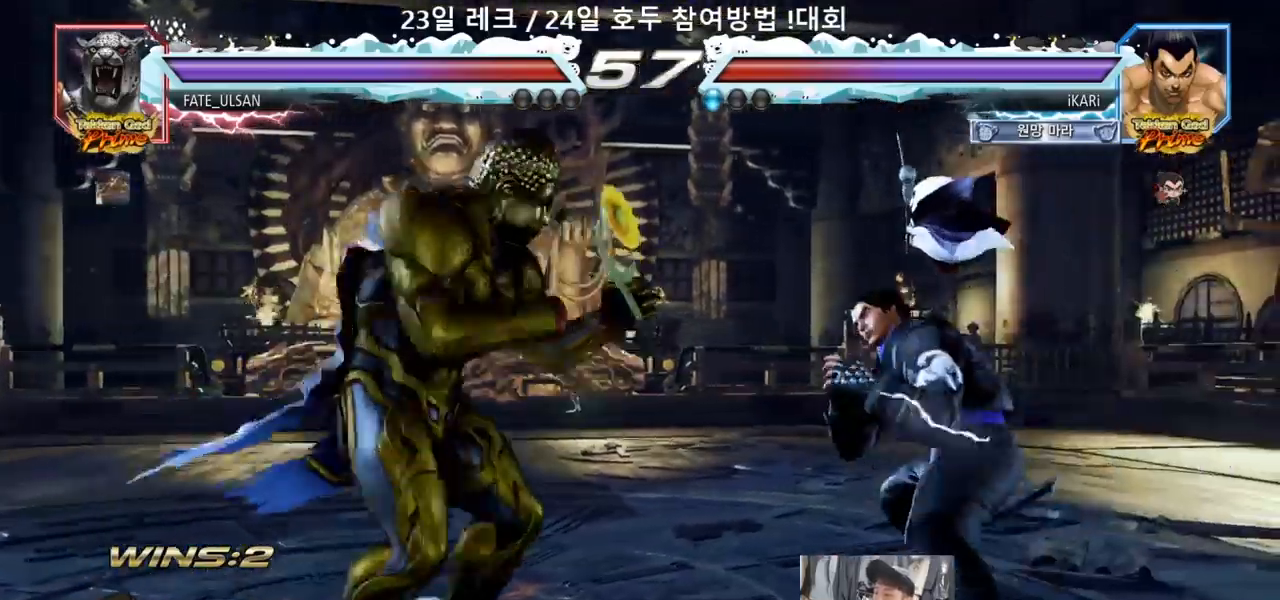
{"dt_ms": 500, "buttons": [], "left_stick": "left", "events": [[50, "left_stick", "center"], [100, "left_stick", "right"], [200, "left_stick", "center"], [250, "left_stick", "left"], [333, "left_stick", "down"], [400, "left_stick", "center"], [450, "left_stick", "left"]]}
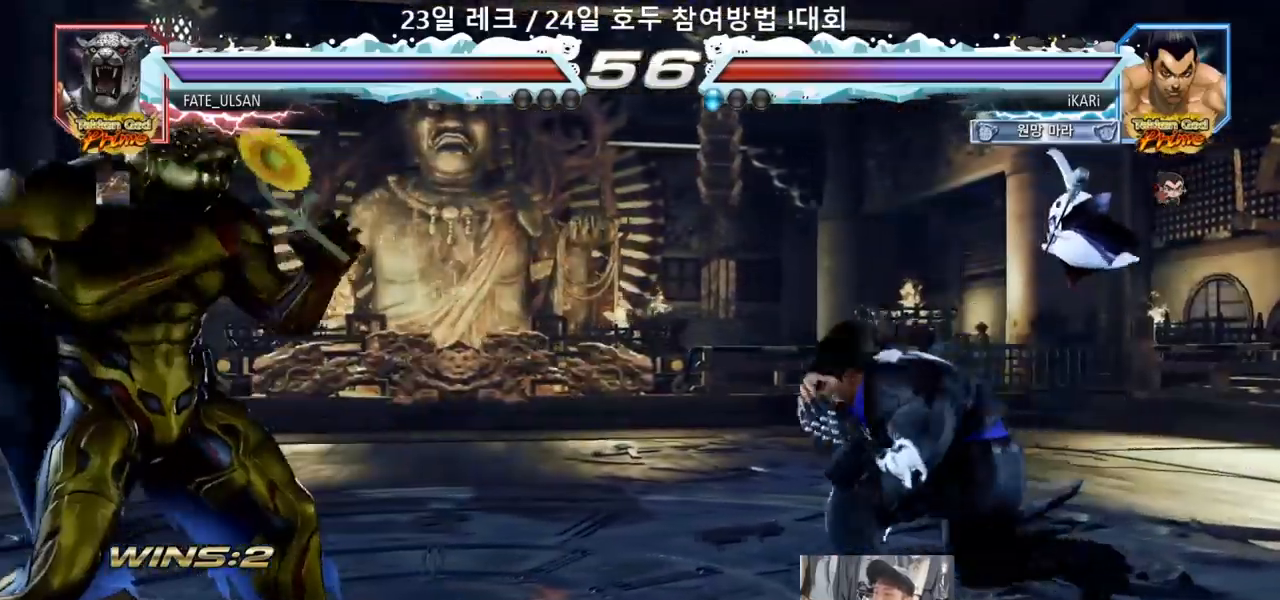
{"dt_ms": 500, "buttons": [], "left_stick": "center", "events": [[217, "TRIANGLE", "down"], [217, "left_stick", "down"], [250, "TRIANGLE", "up"], [283, "left_stick", "center"]]}
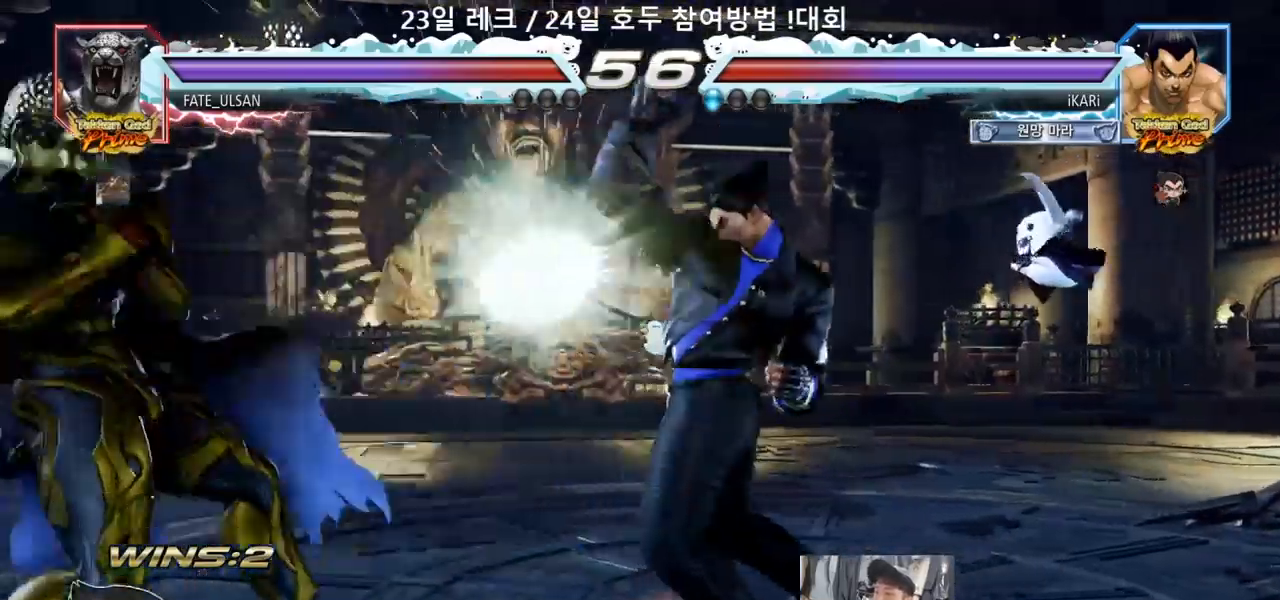
{"dt_ms": 500, "buttons": [], "left_stick": "center", "events": [[367, "left_stick", "right"], [500, "left_stick", "center"]]}
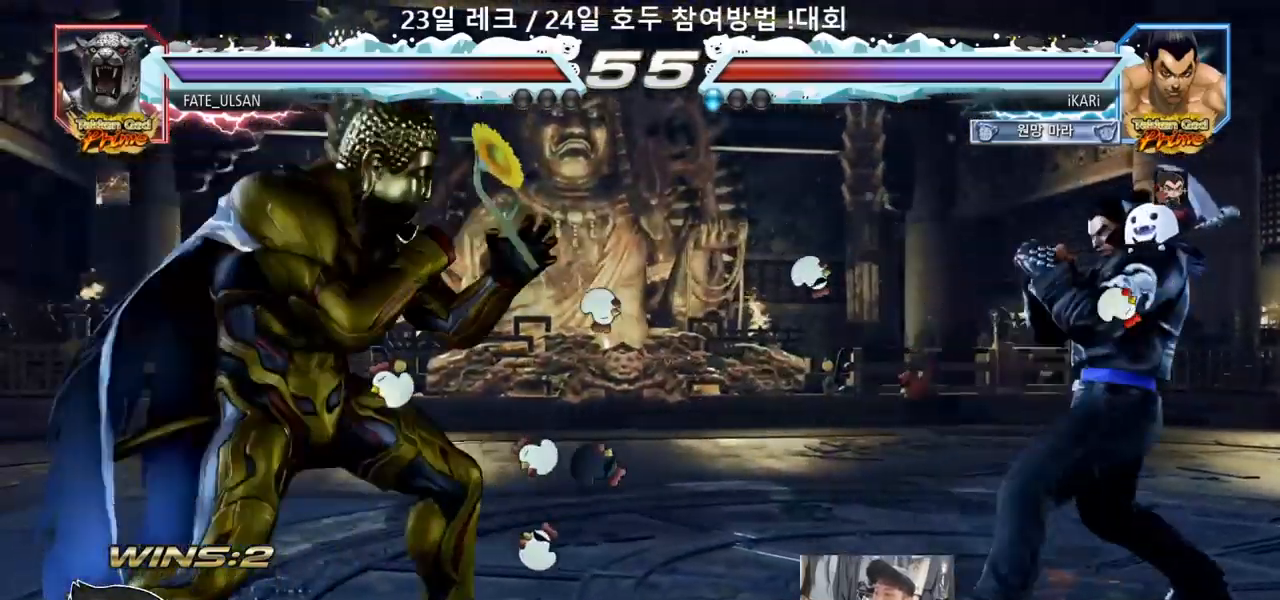
{"dt_ms": 500, "buttons": [], "left_stick": "right", "events": [[33, "left_stick", "right"], [67, "left_stick", "center"], [150, "left_stick", "right"], [217, "left_stick", "center"], [350, "left_stick", "left"], [500, "left_stick", "right"]]}